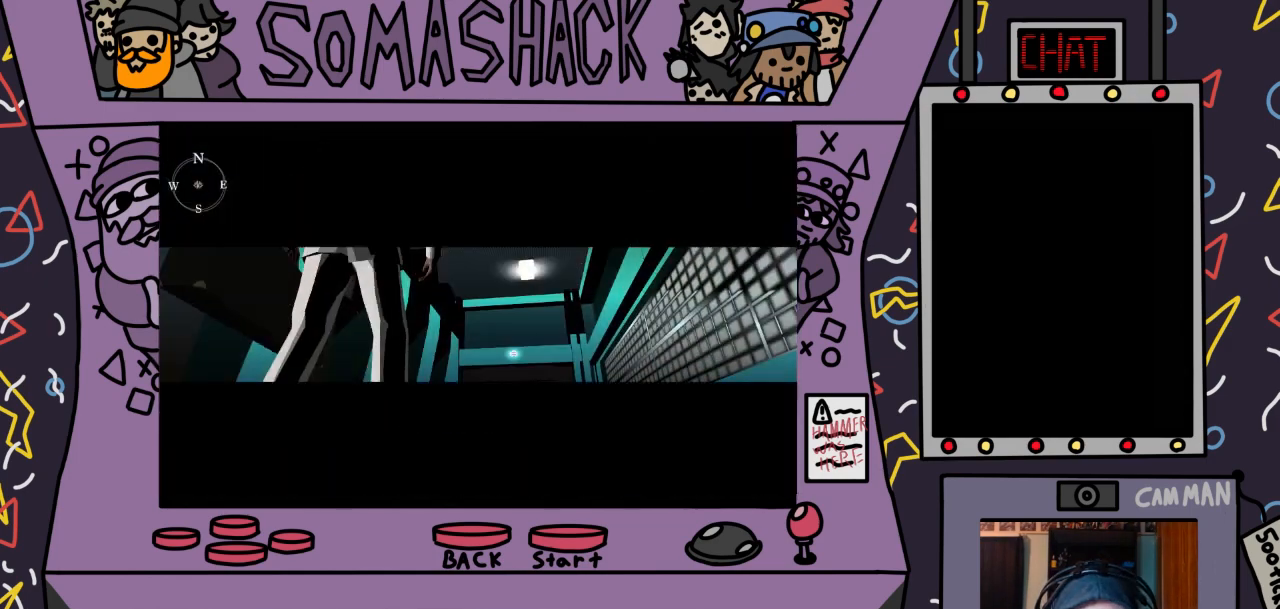
Gameplay with a controller (PlayStation layout); each line is a JSON object with the inputs held at the frame after it. "events" lists button and stick changes between this image and that frame as [ms after this image, input, new state], when the widget could be followed in between.
{"buttons": [], "left_stick": "center", "right_stick": "center", "events": [[67, "R2", "up"]]}
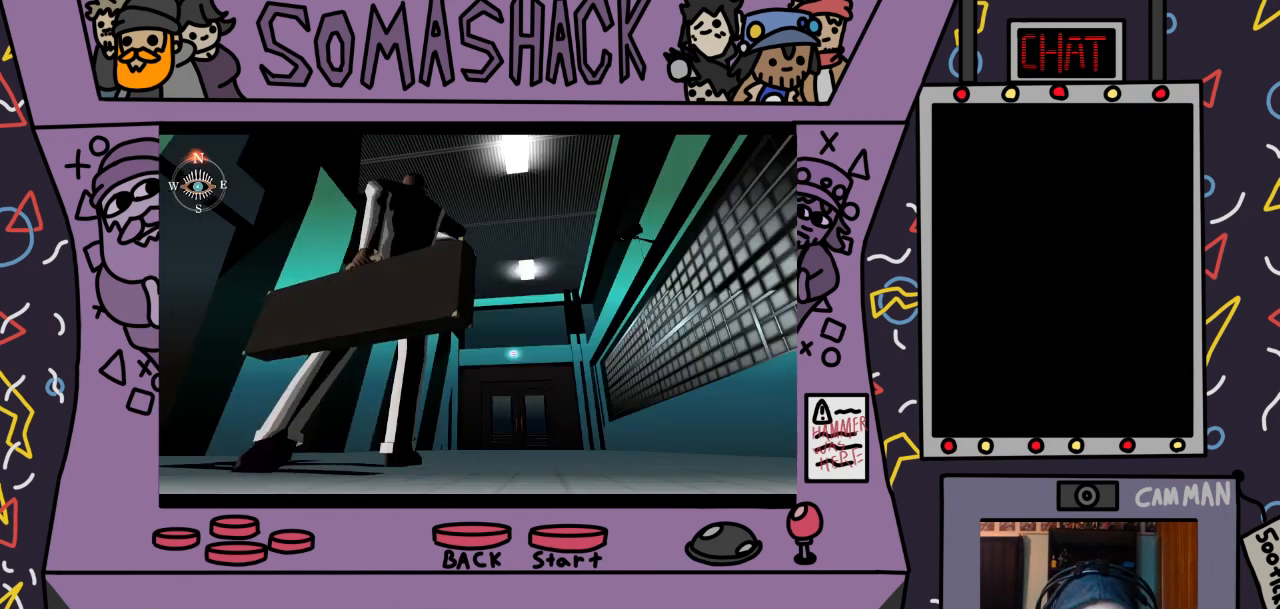
{"buttons": ["R2"], "left_stick": "center", "right_stick": "center", "events": [[133, "R2", "down"], [200, "R2", "up"], [500, "R2", "down"]]}
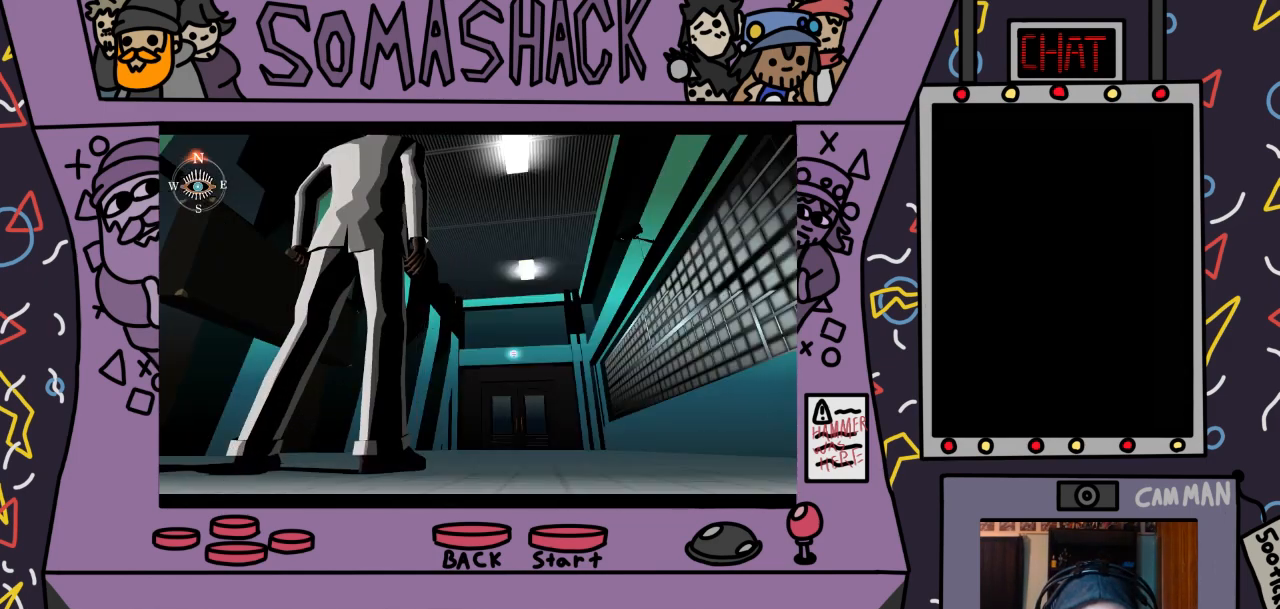
{"buttons": ["R2"], "left_stick": "center", "right_stick": "center", "events": []}
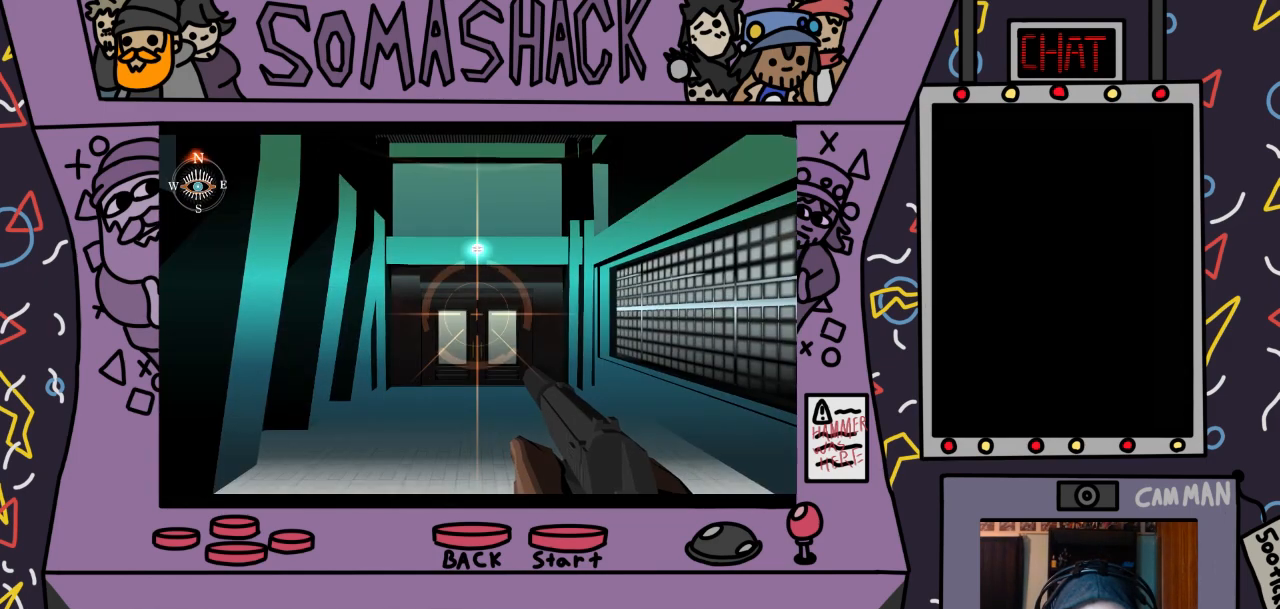
{"buttons": ["R2"], "left_stick": "center", "right_stick": "center", "events": [[67, "right_stick", "left"], [233, "right_stick", "center"], [333, "right_stick", "right"], [433, "right_stick", "center"]]}
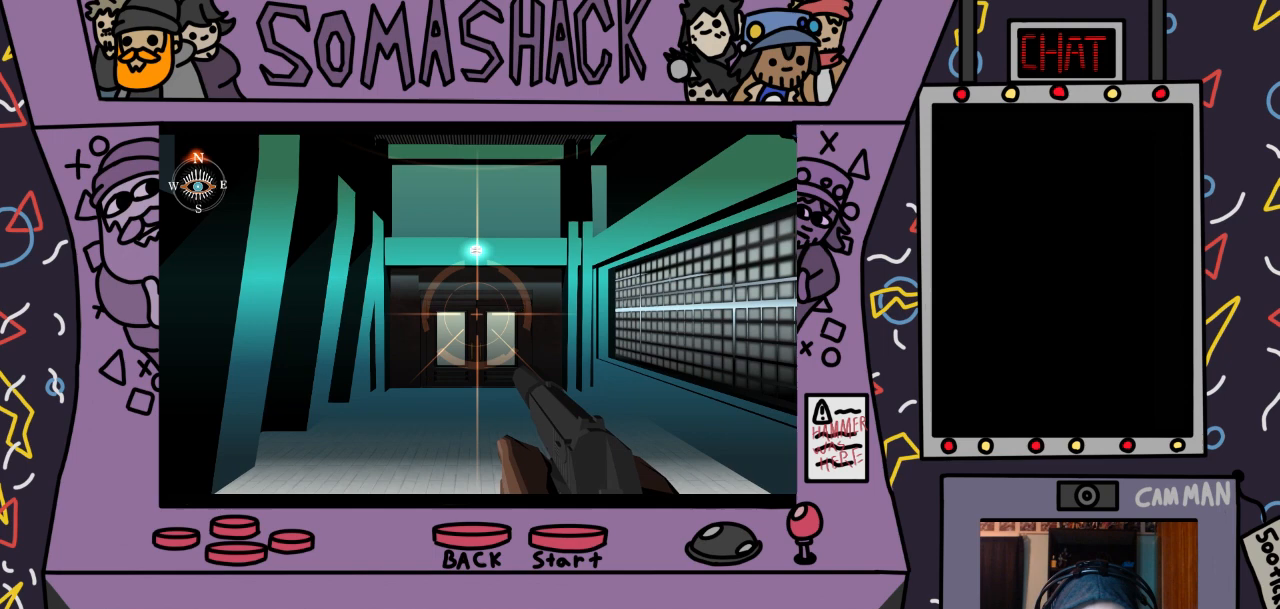
{"buttons": ["CROSS", "R2"], "left_stick": "center", "right_stick": "center", "events": [[33, "left_stick", "right"], [233, "left_stick", "center"], [300, "left_stick", "left"], [467, "CROSS", "down"], [500, "left_stick", "center"]]}
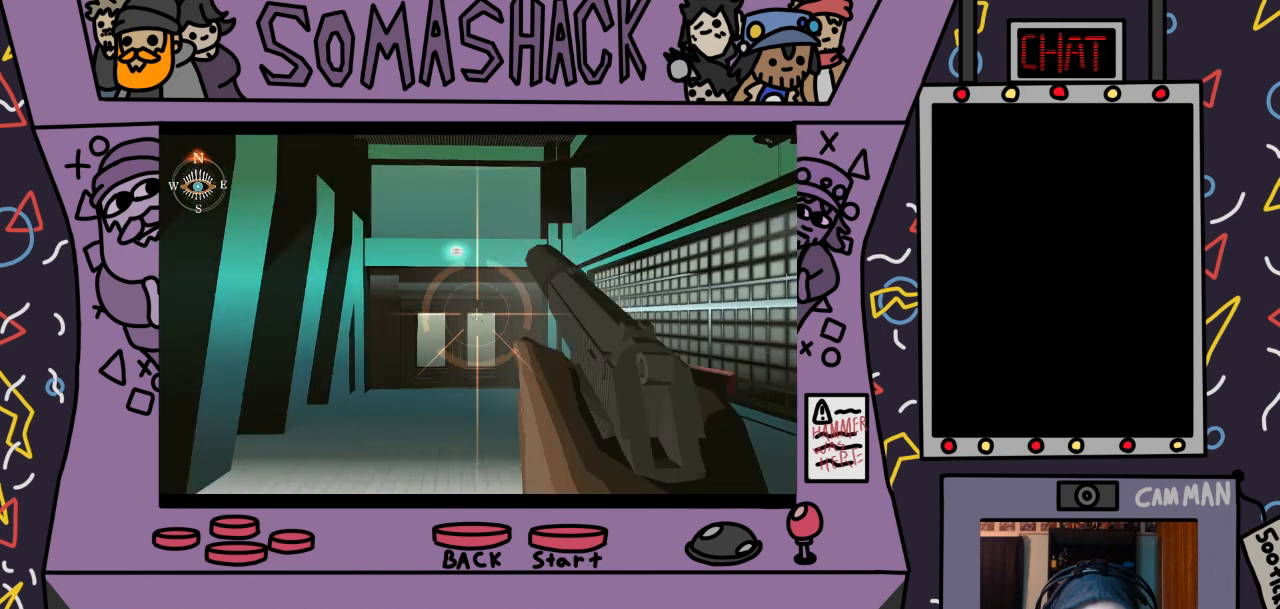
{"buttons": ["R2"], "left_stick": "center", "right_stick": "center", "events": [[67, "CROSS", "up"], [333, "left_stick", "right"], [367, "CROSS", "down"], [500, "CROSS", "up"], [500, "left_stick", "center"]]}
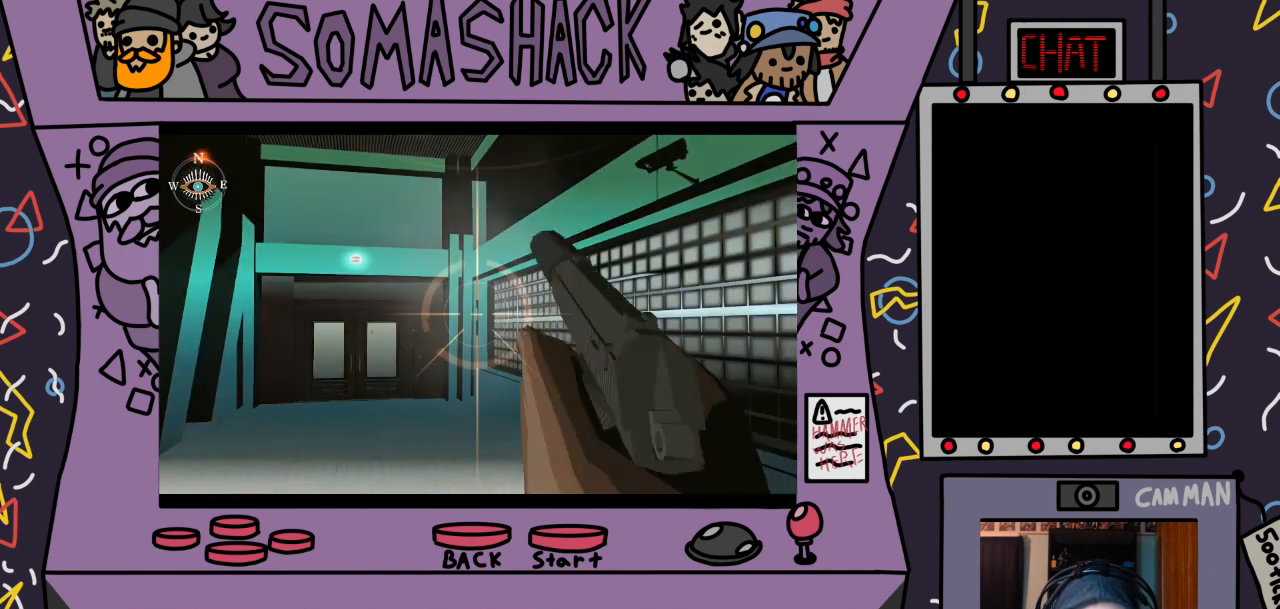
{"buttons": ["R2"], "left_stick": "center", "right_stick": "center", "events": [[100, "left_stick", "left"], [367, "CROSS", "down"], [400, "left_stick", "center"], [433, "CROSS", "up"]]}
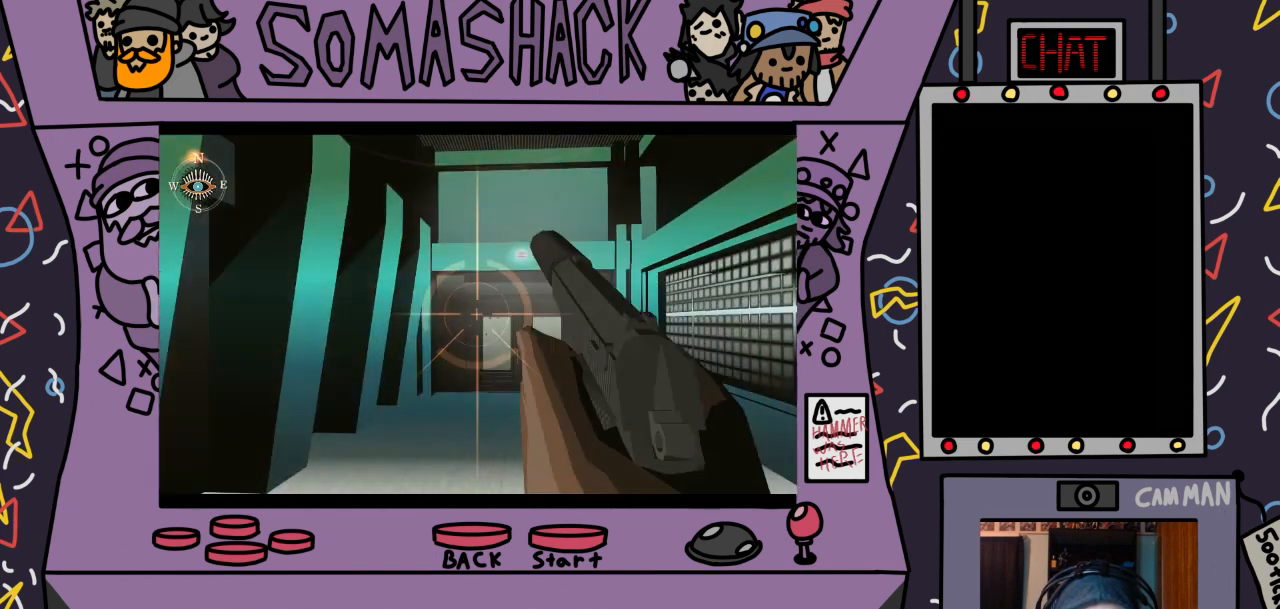
{"buttons": [], "left_stick": "center", "right_stick": "center", "events": [[33, "left_stick", "right"], [200, "R2", "up"], [233, "left_stick", "center"]]}
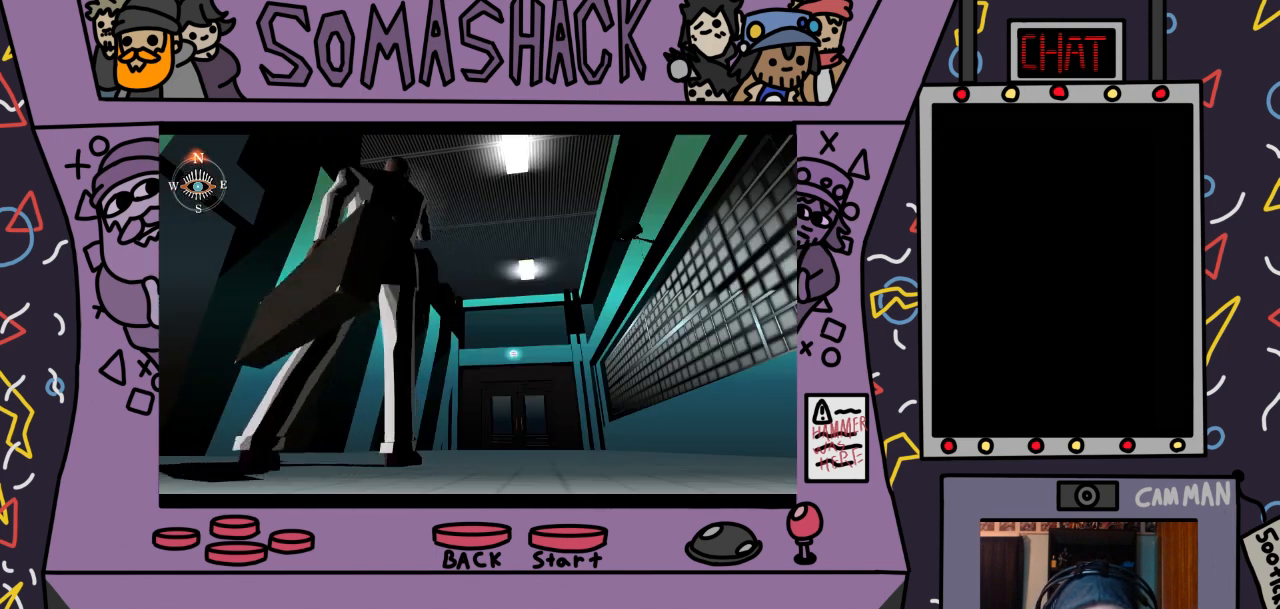
{"buttons": ["L2"], "left_stick": "center", "right_stick": "center", "events": [[133, "L2", "down"], [200, "L2", "up"], [400, "L2", "down"]]}
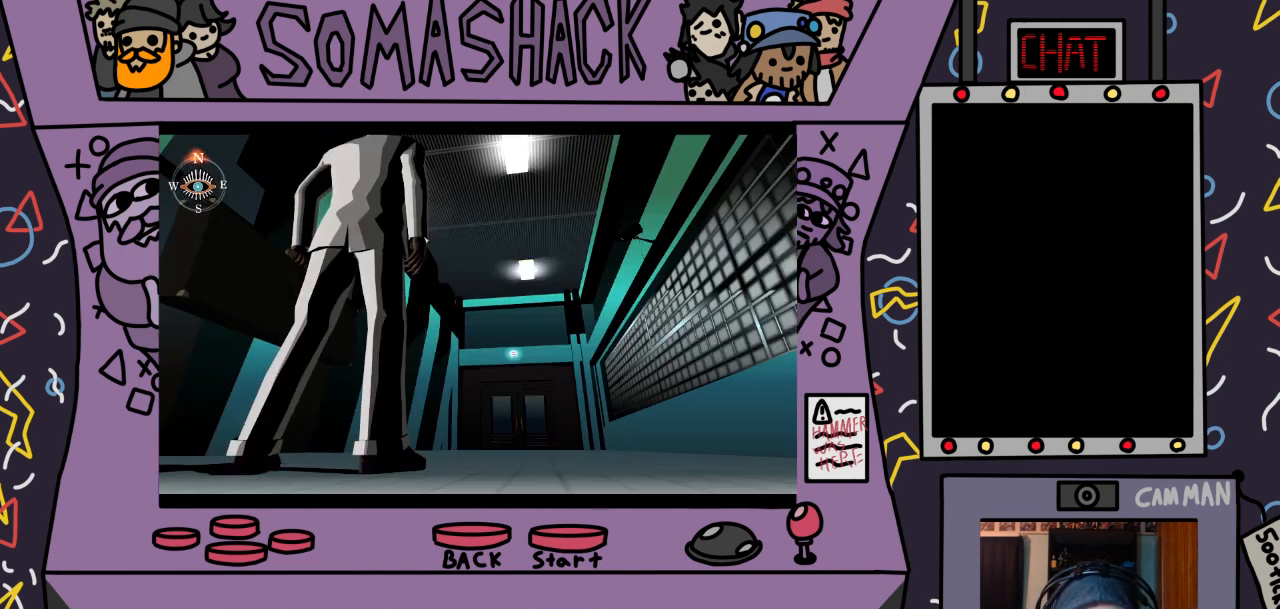
{"buttons": ["L1"], "left_stick": "center", "right_stick": "center", "events": [[167, "L2", "up"], [367, "L1", "down"]]}
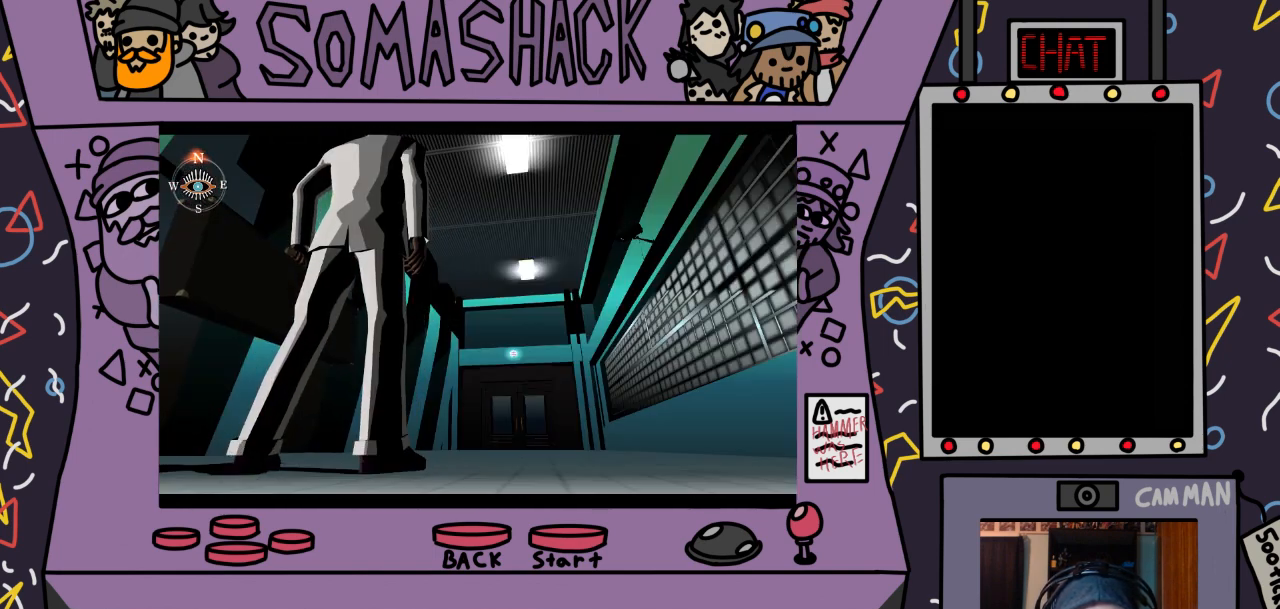
{"buttons": ["L1"], "left_stick": "center", "right_stick": "center", "events": [[67, "L1", "up"], [400, "L1", "down"]]}
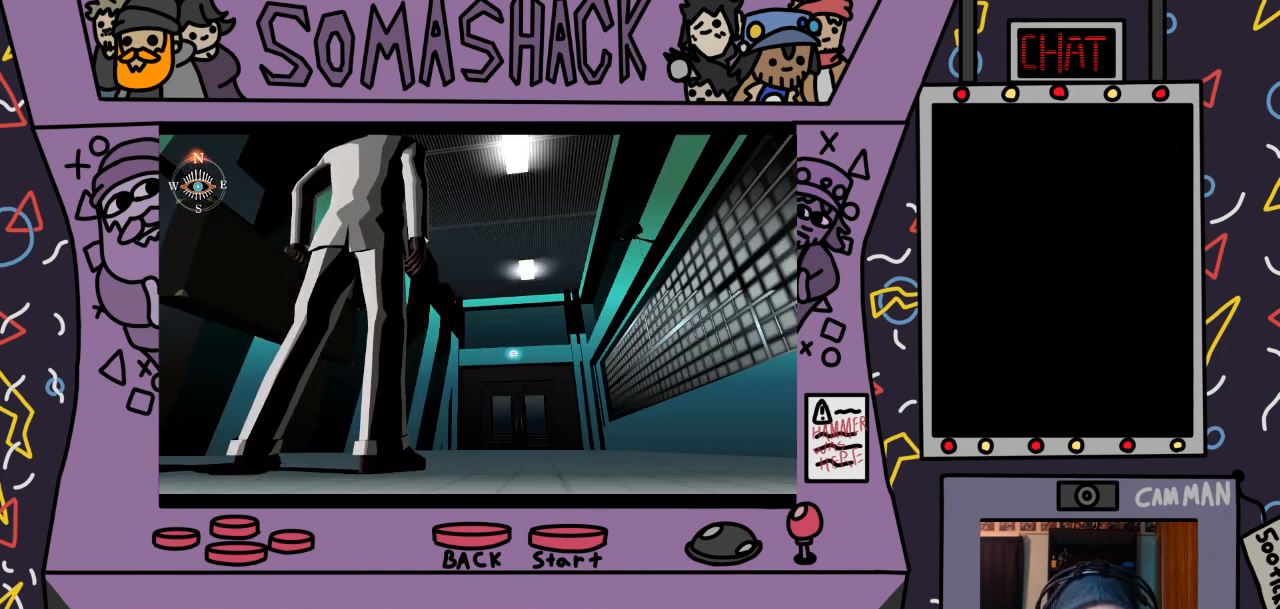
{"buttons": [], "left_stick": "center", "right_stick": "center", "events": [[33, "L1", "up"], [167, "L2", "down"], [300, "L2", "up"]]}
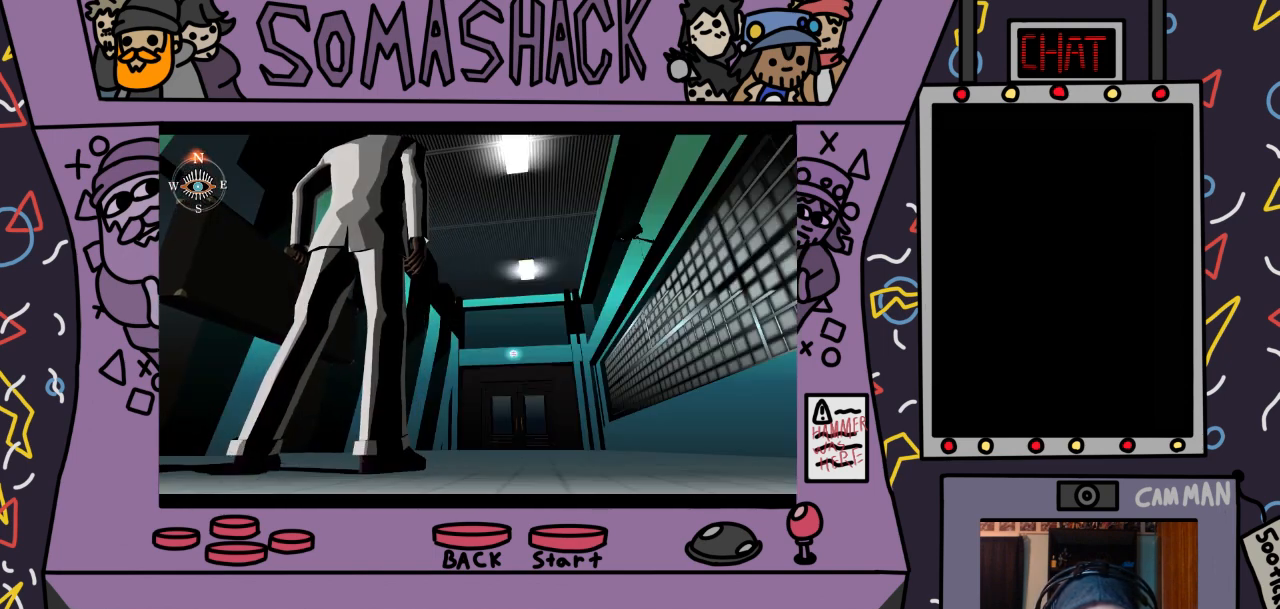
{"buttons": ["DPAD_DOWN"], "left_stick": "center", "right_stick": "center", "events": [[100, "DPAD_UP", "down"], [200, "DPAD_UP", "up"], [433, "DPAD_DOWN", "down"]]}
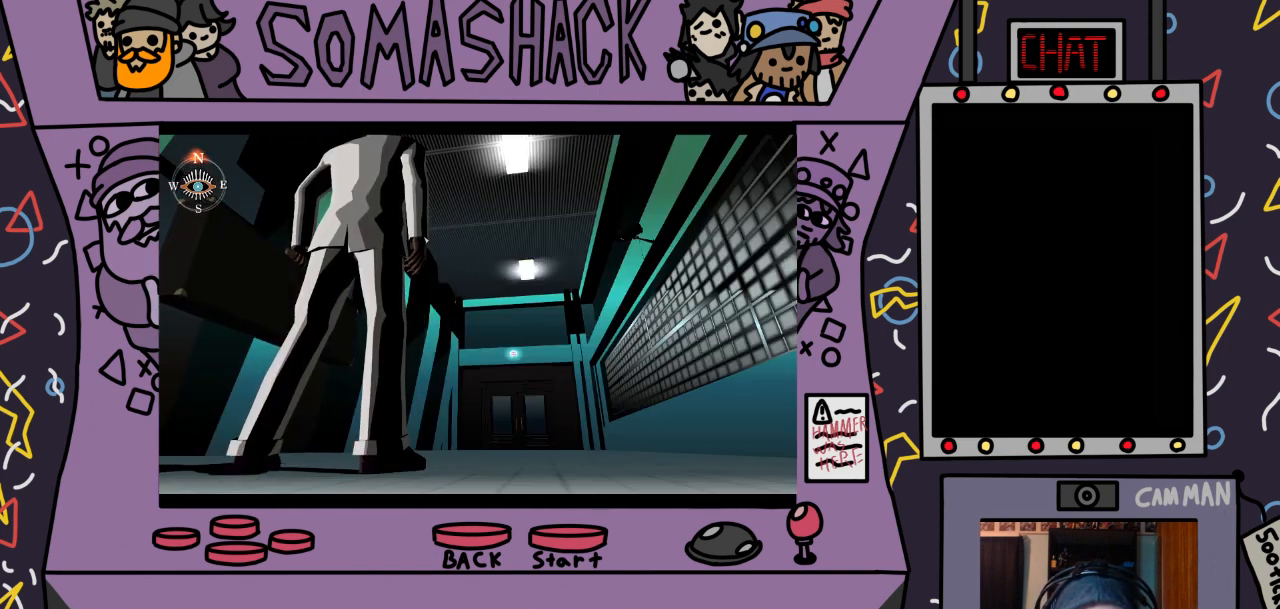
{"buttons": [], "left_stick": "center", "right_stick": "center", "events": [[67, "DPAD_DOWN", "up"], [233, "right_stick", "down"], [367, "right_stick", "center"]]}
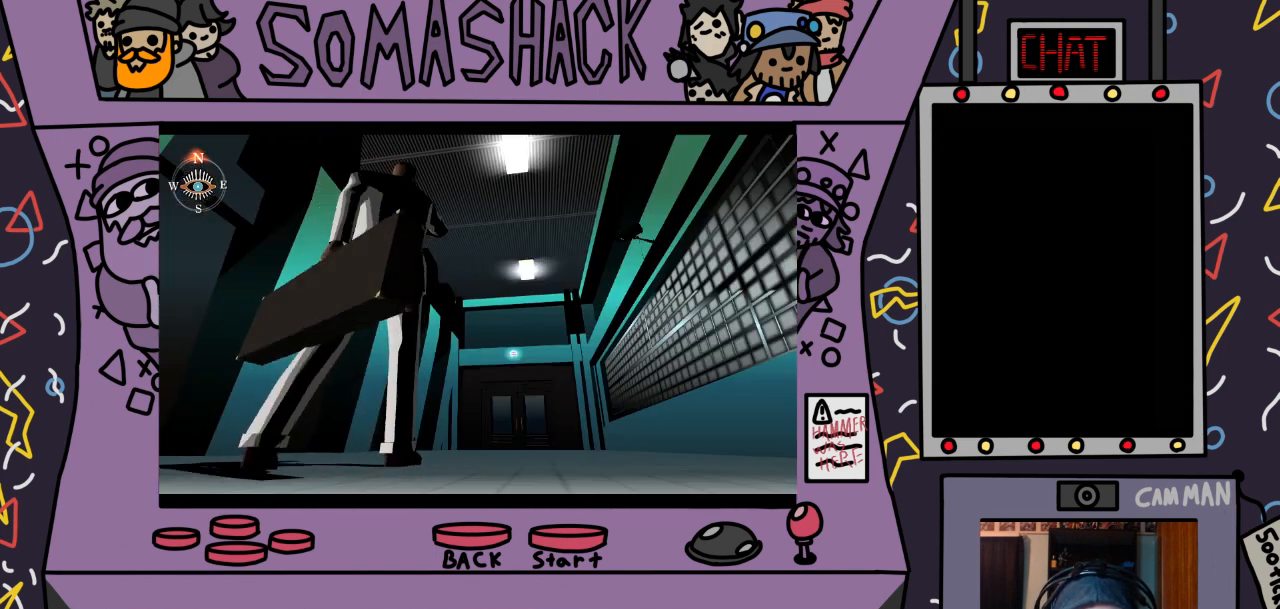
{"buttons": [], "left_stick": "center", "right_stick": "up", "events": [[500, "right_stick", "up"]]}
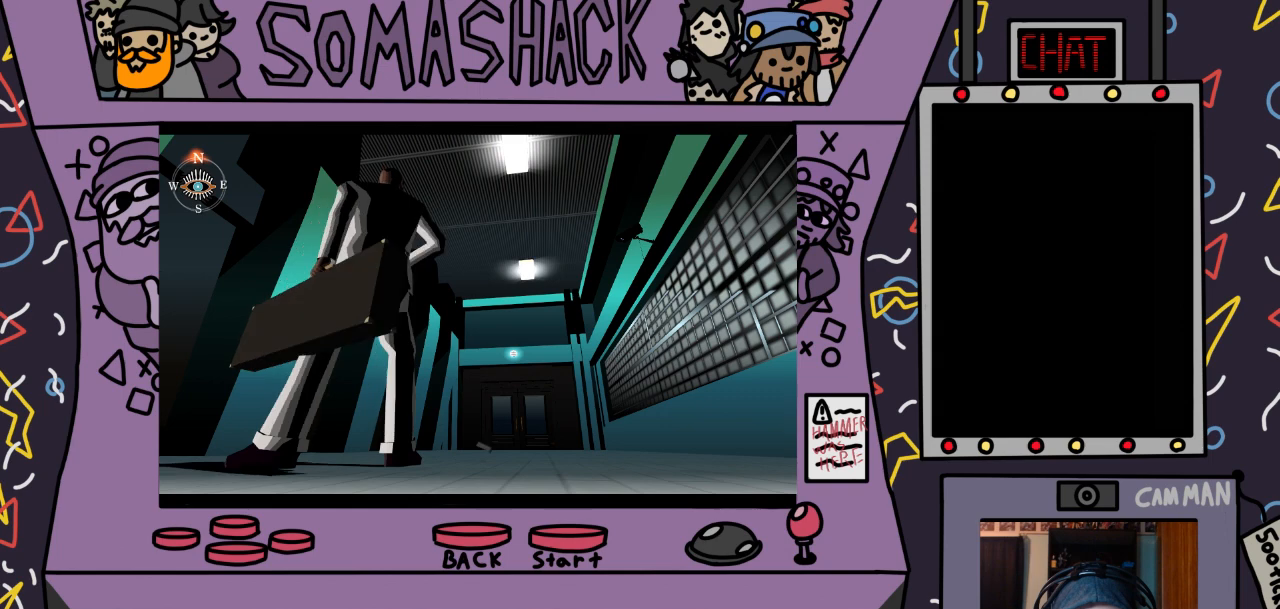
{"buttons": [], "left_stick": "center", "right_stick": "center", "events": [[100, "right_stick", "center"]]}
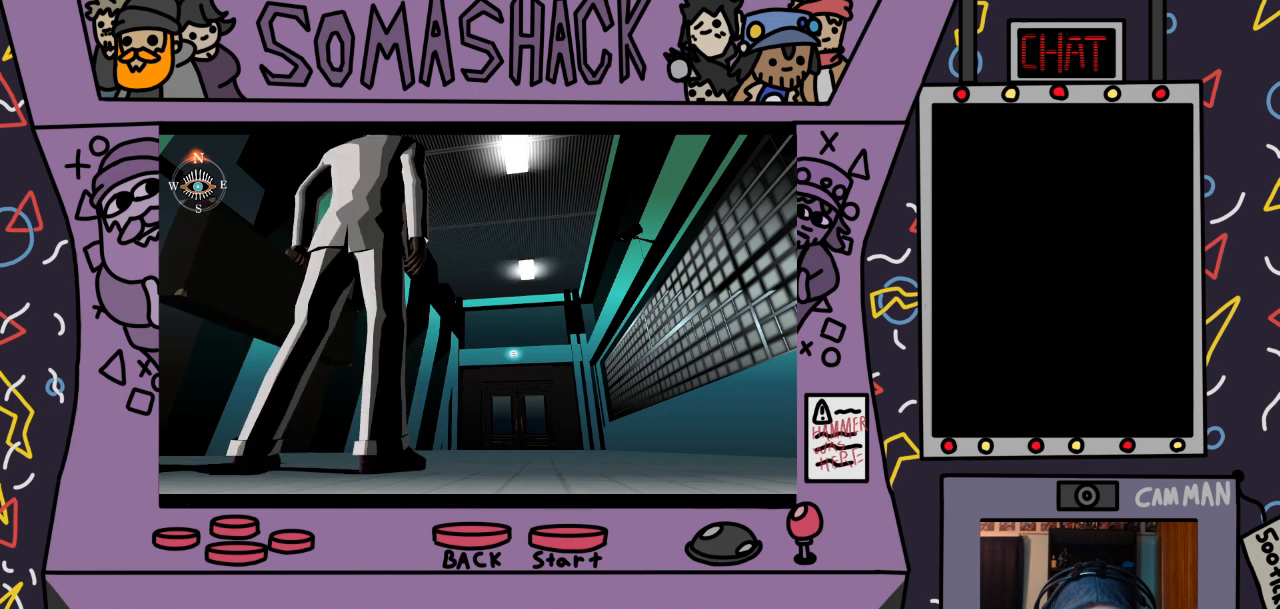
{"buttons": [], "left_stick": "center", "right_stick": "center", "events": [[233, "right_stick", "down"], [333, "right_stick", "center"]]}
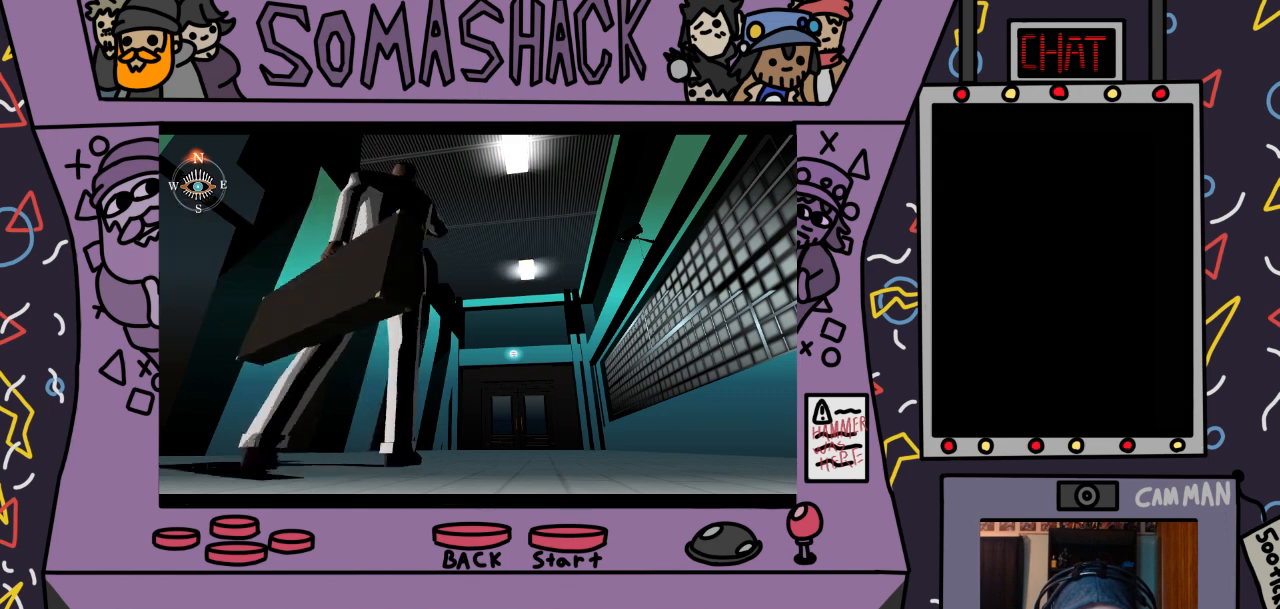
{"buttons": [], "left_stick": "center", "right_stick": "center", "events": []}
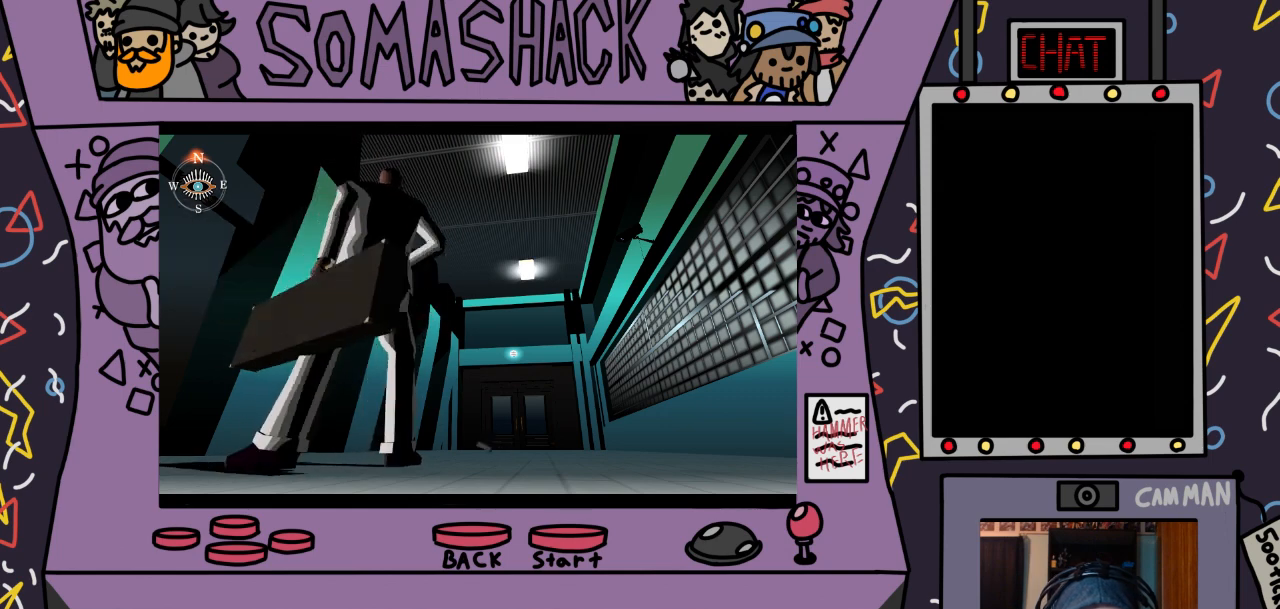
{"buttons": [], "left_stick": "center", "right_stick": "center", "events": [[367, "TRIANGLE", "down"], [467, "TRIANGLE", "up"]]}
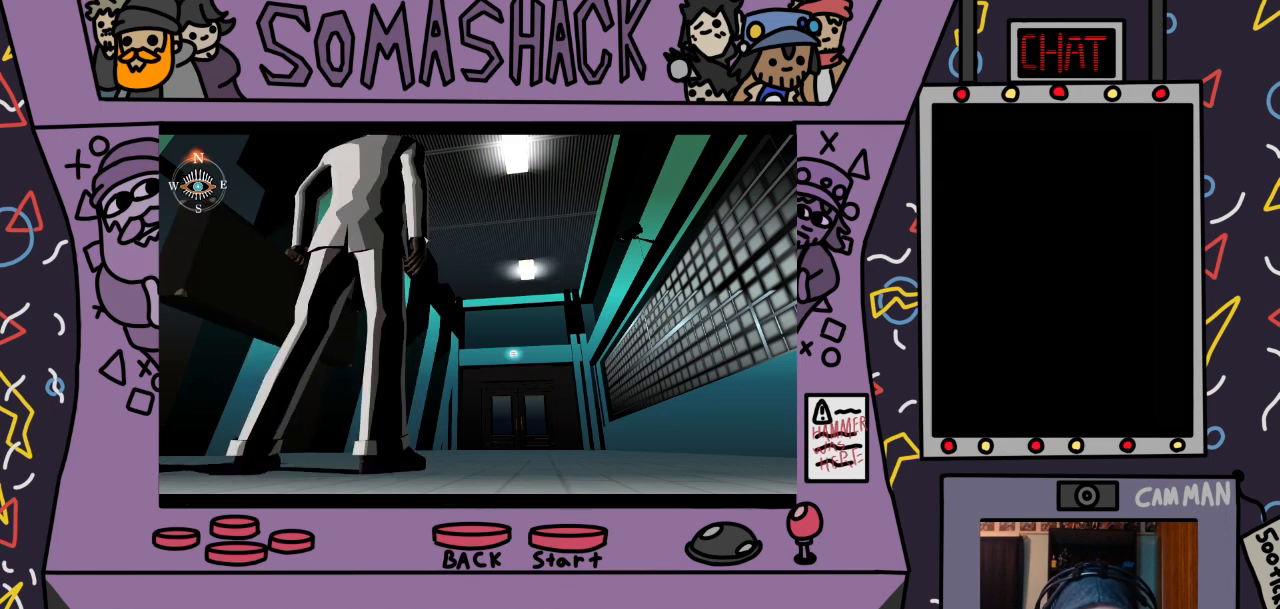
{"buttons": ["CIRCLE"], "left_stick": "center", "right_stick": "center", "events": [[133, "TRIANGLE", "down"], [200, "TRIANGLE", "up"], [433, "CIRCLE", "down"]]}
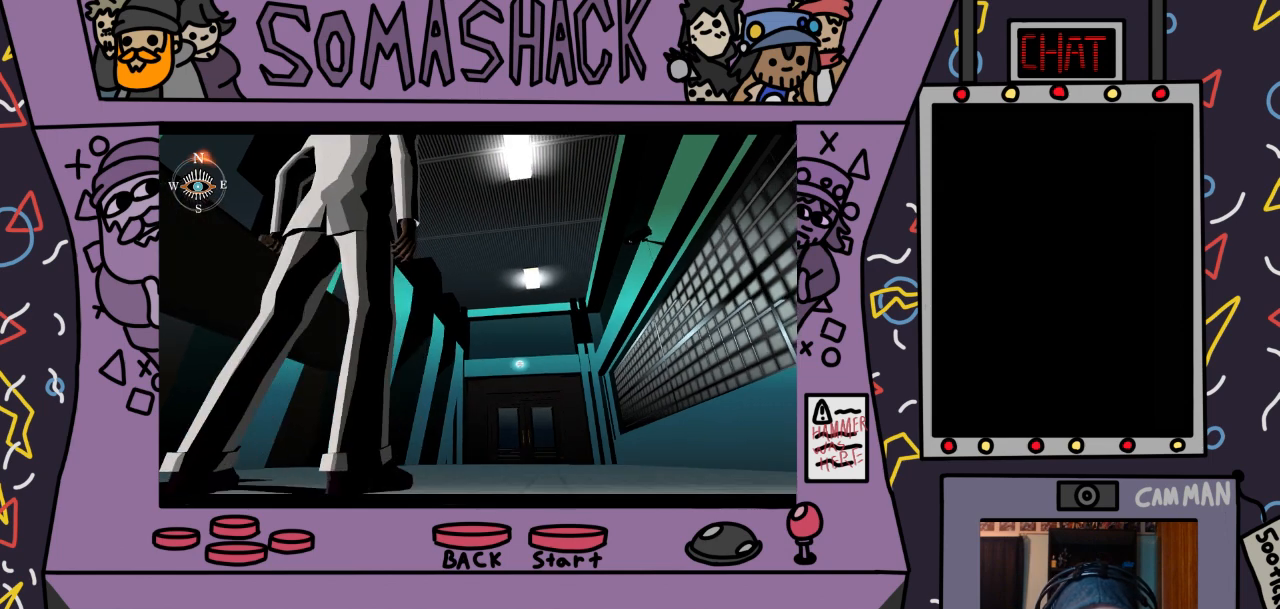
{"buttons": [], "left_stick": "center", "right_stick": "center", "events": [[33, "CIRCLE", "up"]]}
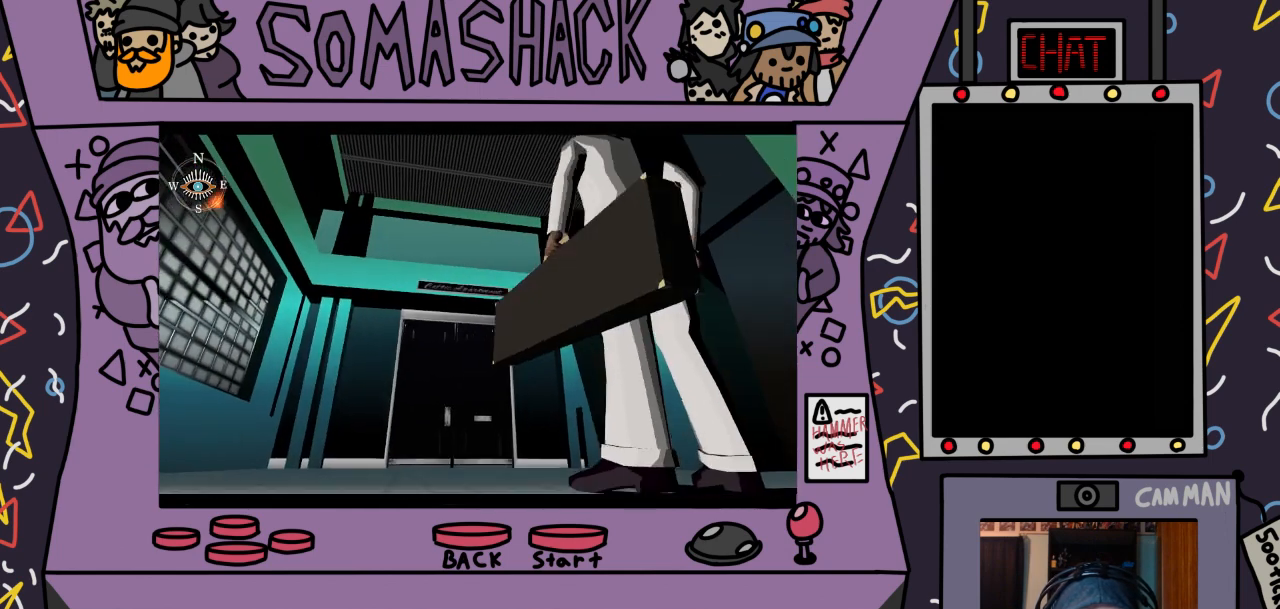
{"buttons": [], "left_stick": "center", "right_stick": "center", "events": [[200, "CIRCLE", "down"], [267, "CIRCLE", "up"]]}
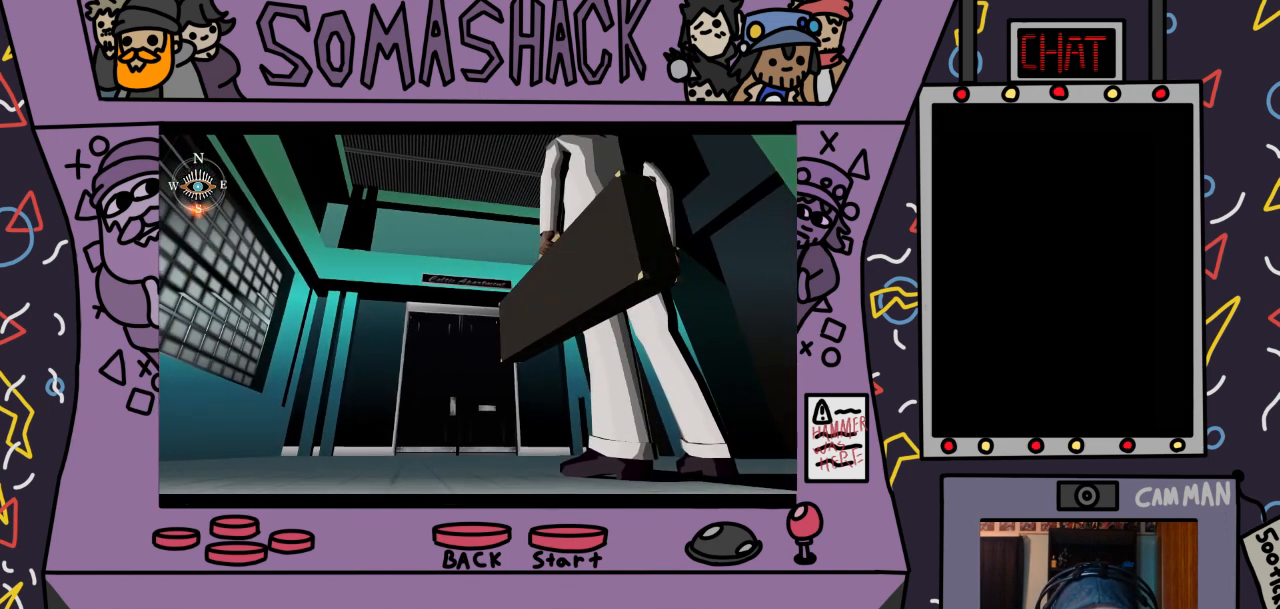
{"buttons": [], "left_stick": "center", "right_stick": "center", "events": [[233, "CIRCLE", "down"], [300, "CIRCLE", "up"]]}
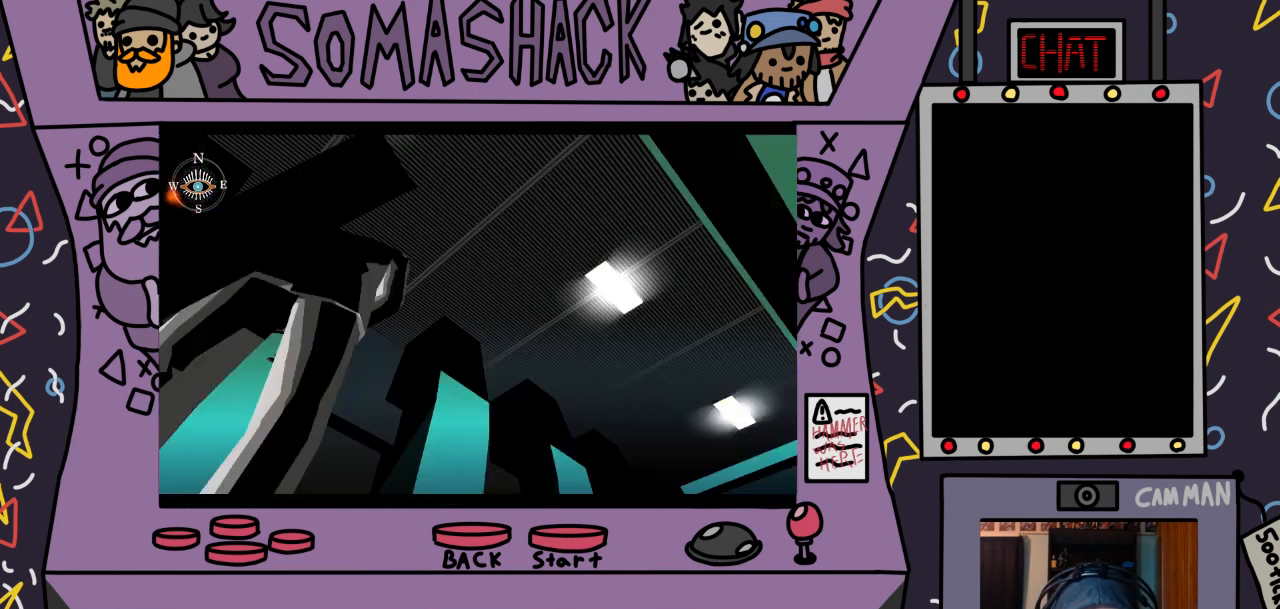
{"buttons": [], "left_stick": "center", "right_stick": "center", "events": []}
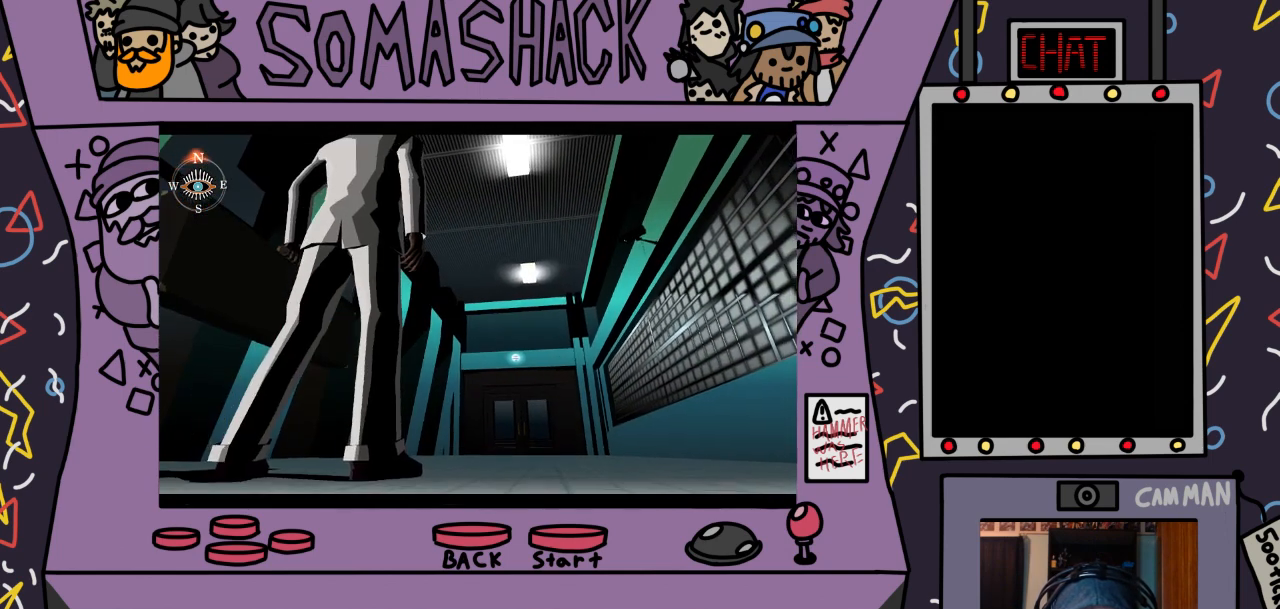
{"buttons": ["CROSS"], "left_stick": "center", "right_stick": "center", "events": [[33, "CROSS", "down"]]}
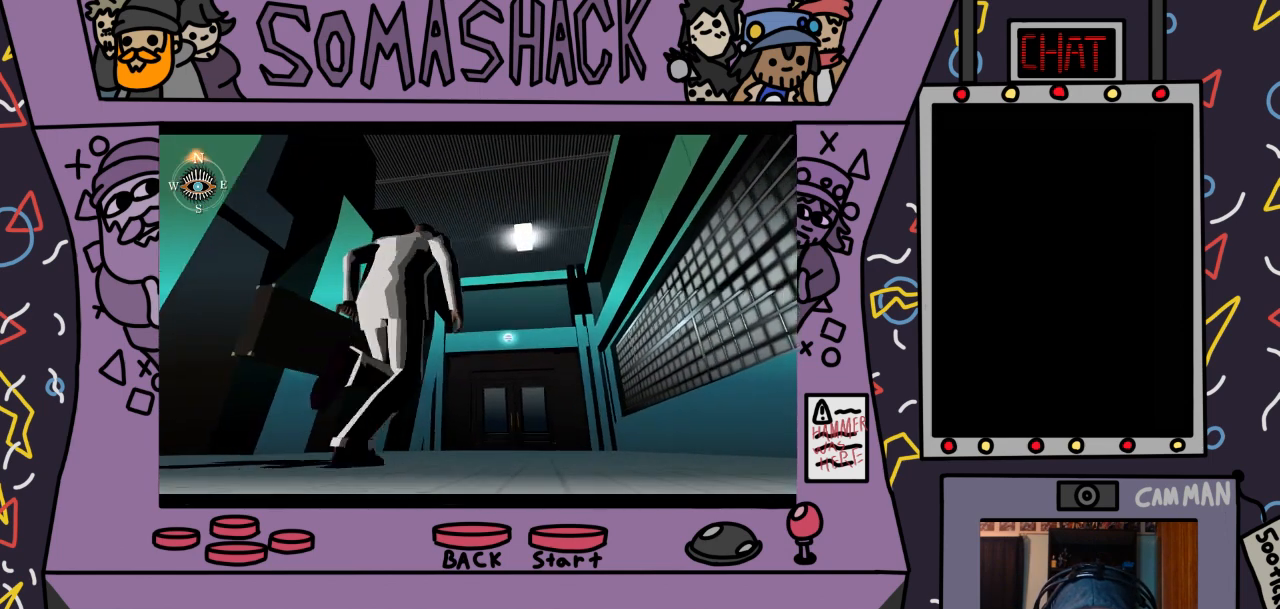
{"buttons": ["CROSS"], "left_stick": "center", "right_stick": "center", "events": []}
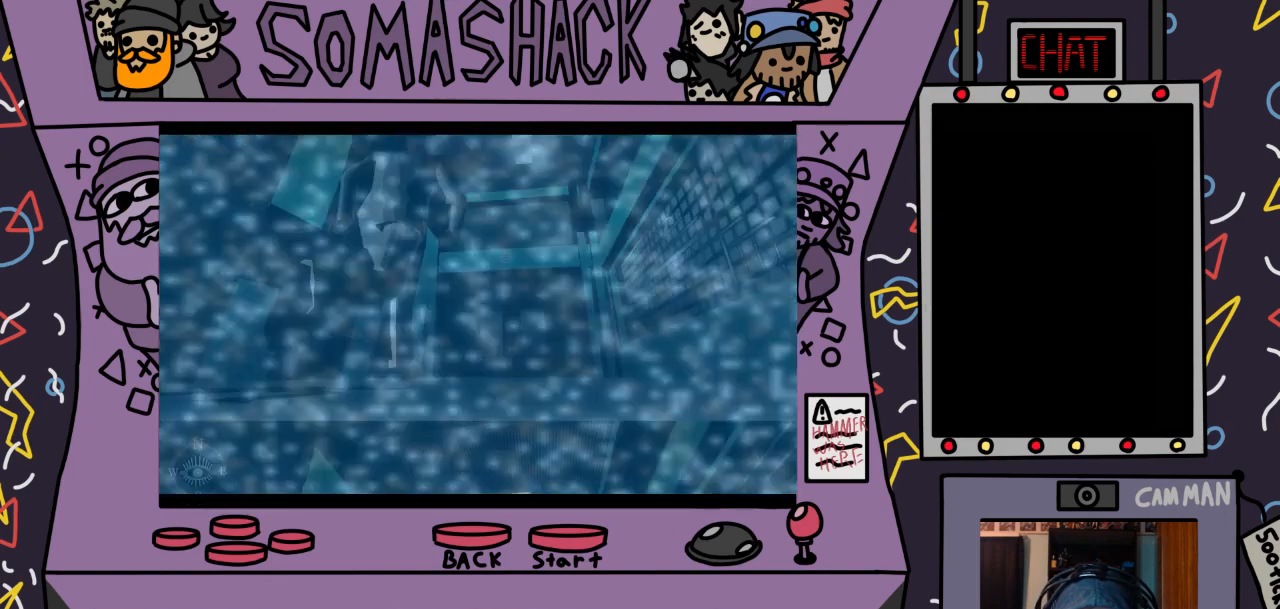
{"buttons": [], "left_stick": "center", "right_stick": "center", "events": [[100, "CROSS", "up"]]}